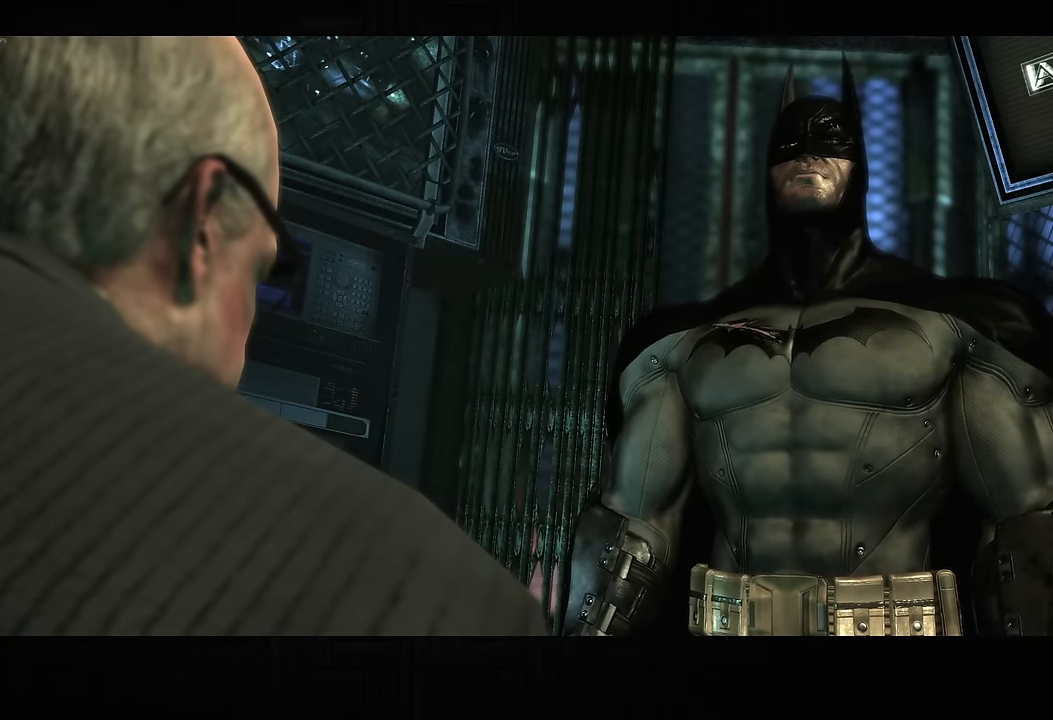
Gameplay with a controller (PlayStation layout); each line is a JSON object with the inputs held at the frame after it (dt_ms = milliseconds from this image to that frame). "button_events" lists button changes between this image and that frame as [ms after this image, input, new state], when the widget could be followed in between (sticks are given only as held states). Not read: L1 R1.
{"dt_ms": 1000, "buttons": ["CROSS"], "left_stick": "down-right", "right_stick": "center", "button_events": [[500, "CROSS", "down"]]}
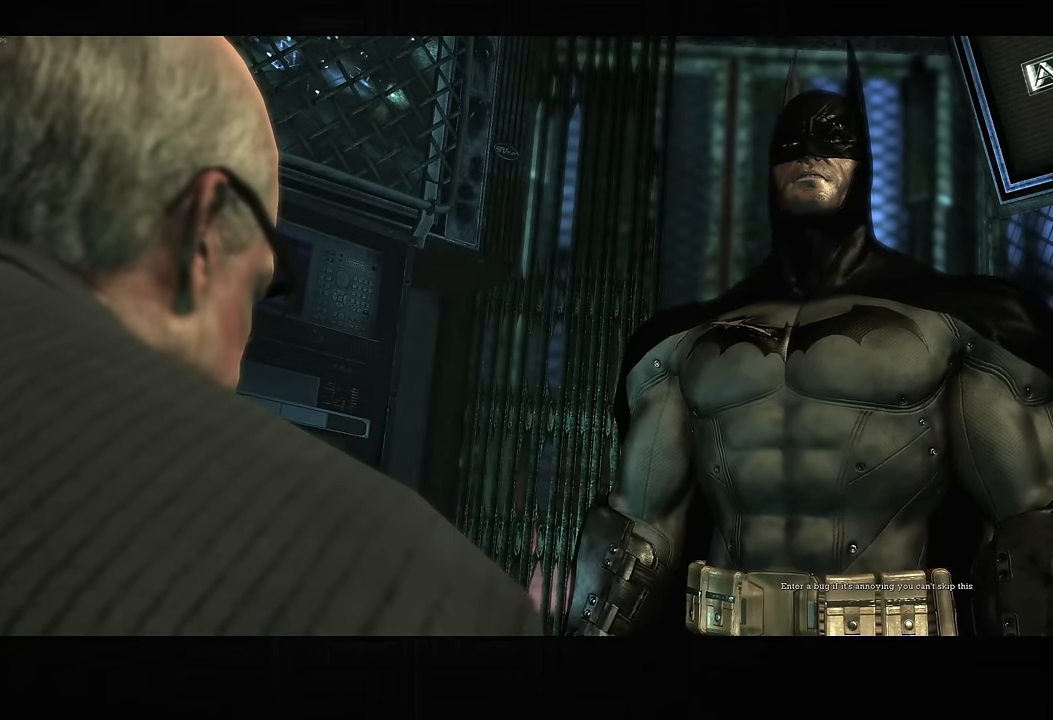
{"dt_ms": 500, "buttons": ["CROSS"], "left_stick": "down", "right_stick": "center", "button_events": [[284, "DPAD_DOWN", "down"], [300, "DPAD_RIGHT", "down"], [434, "DPAD_RIGHT", "up"], [450, "DPAD_DOWN", "up"]]}
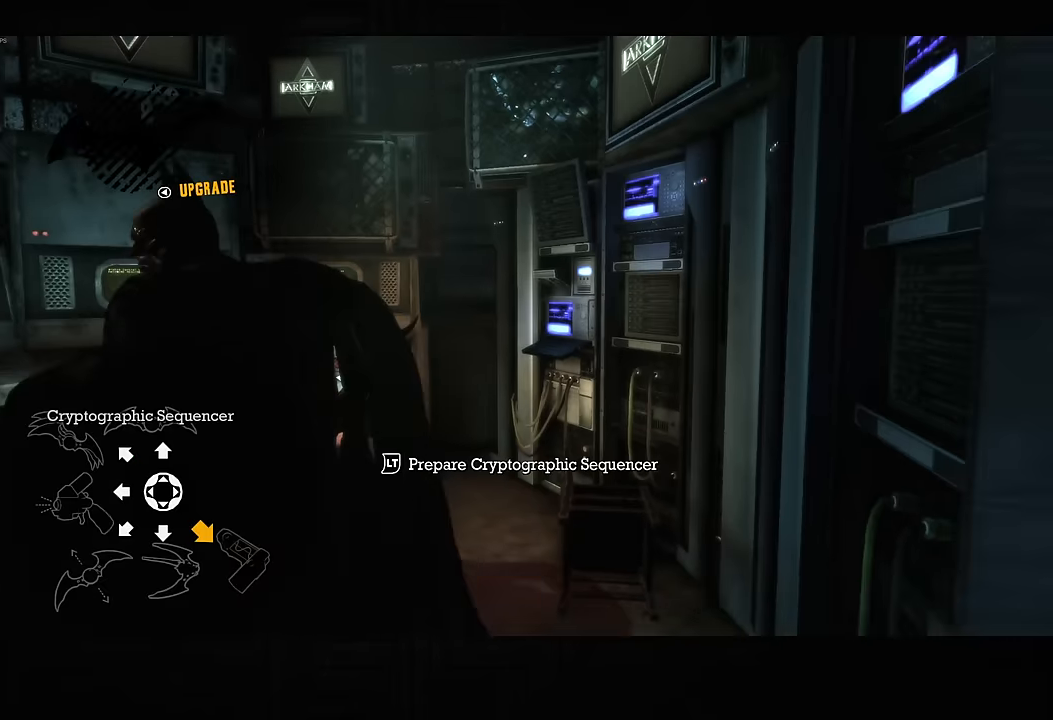
{"dt_ms": 500, "buttons": ["CROSS"], "left_stick": "down-right", "right_stick": "down-right", "button_events": []}
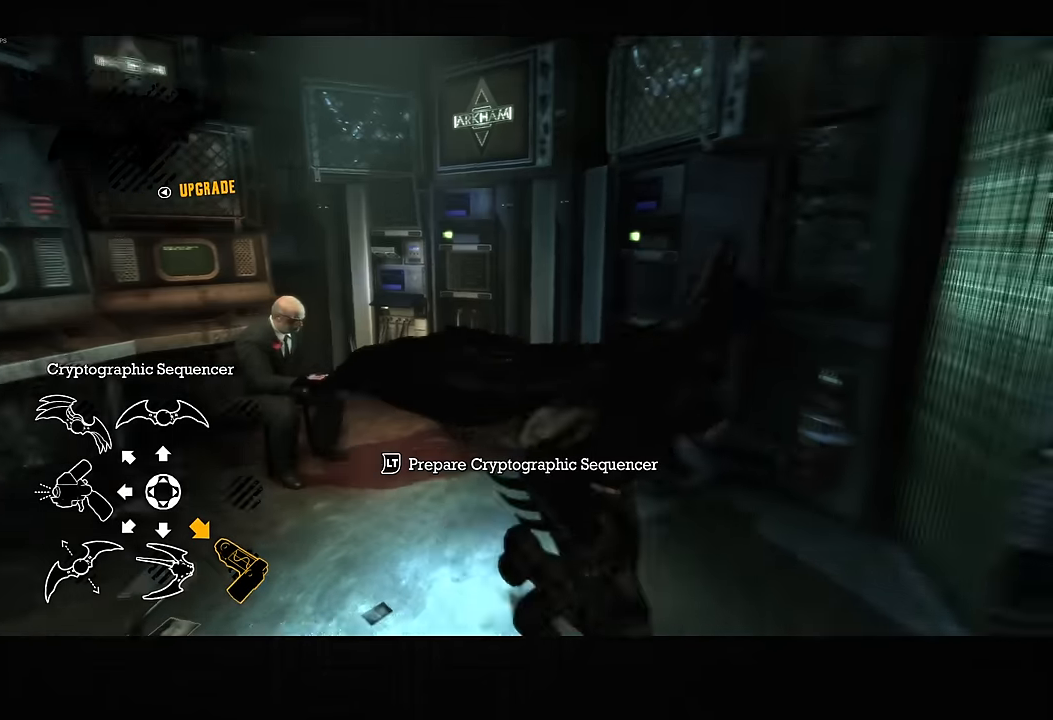
{"dt_ms": 500, "buttons": ["L2"], "left_stick": "up", "right_stick": "center", "button_events": [[234, "L2", "down"], [267, "CROSS", "up"]]}
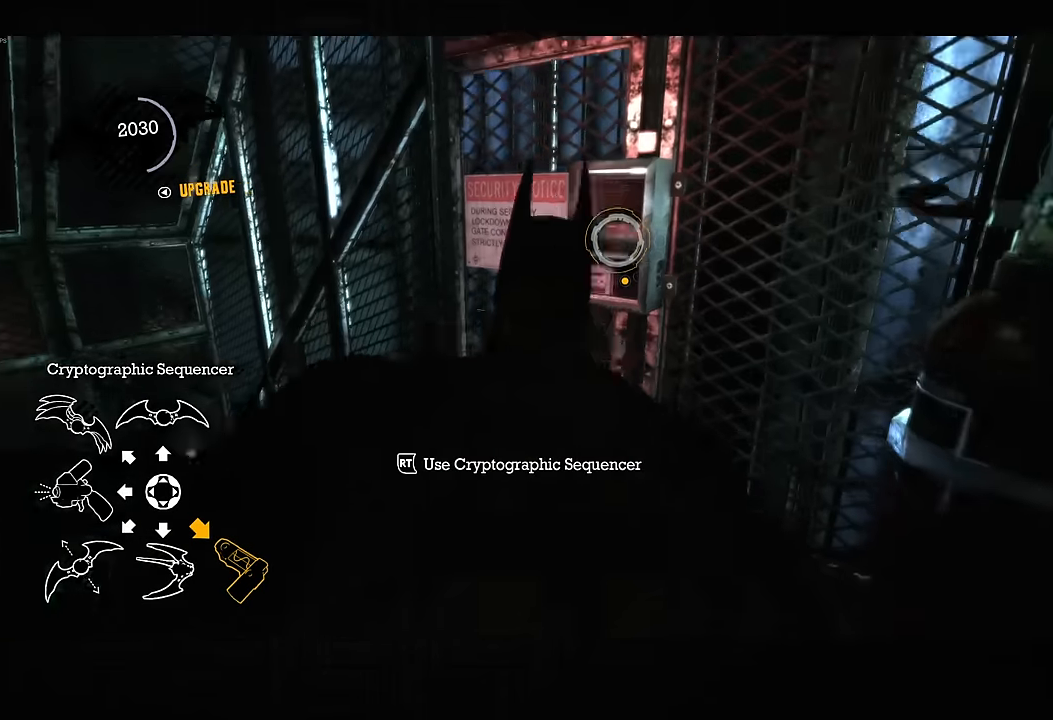
{"dt_ms": 500, "buttons": [], "left_stick": "center", "right_stick": "center", "button_events": [[50, "R2", "down"], [117, "R2", "up"], [350, "L2", "up"]]}
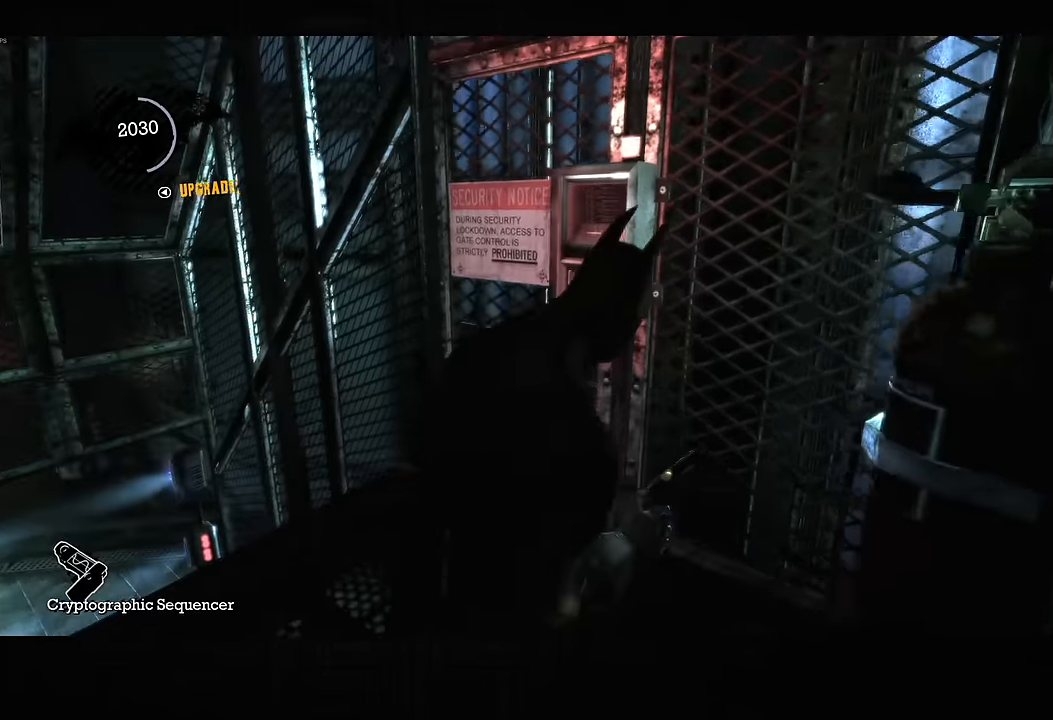
{"dt_ms": 500, "buttons": [], "left_stick": "center", "right_stick": "center", "button_events": []}
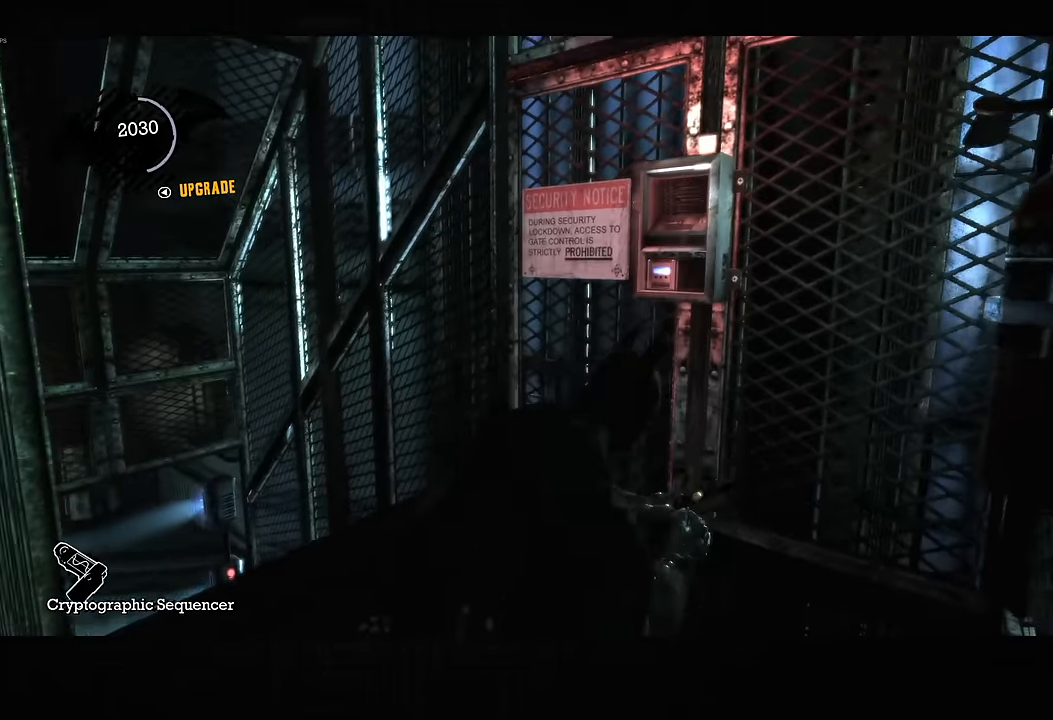
{"dt_ms": 500, "buttons": [], "left_stick": "center", "right_stick": "center", "button_events": []}
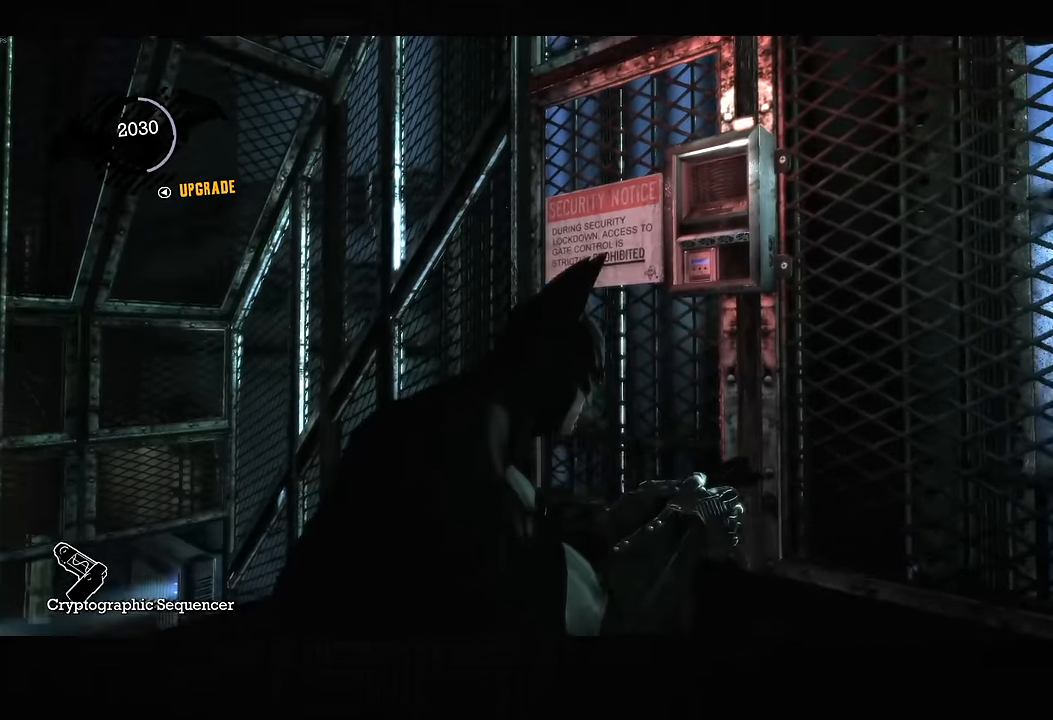
{"dt_ms": 500, "buttons": [], "left_stick": "left", "right_stick": "right", "button_events": []}
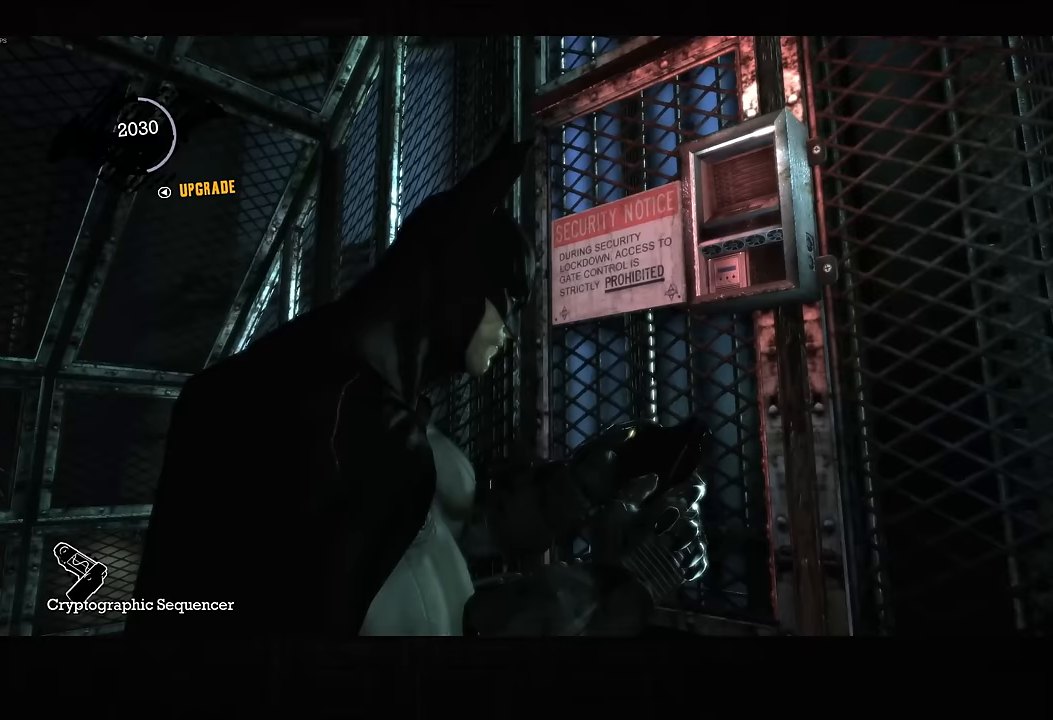
{"dt_ms": 500, "buttons": [], "left_stick": "down-left", "right_stick": "right", "button_events": []}
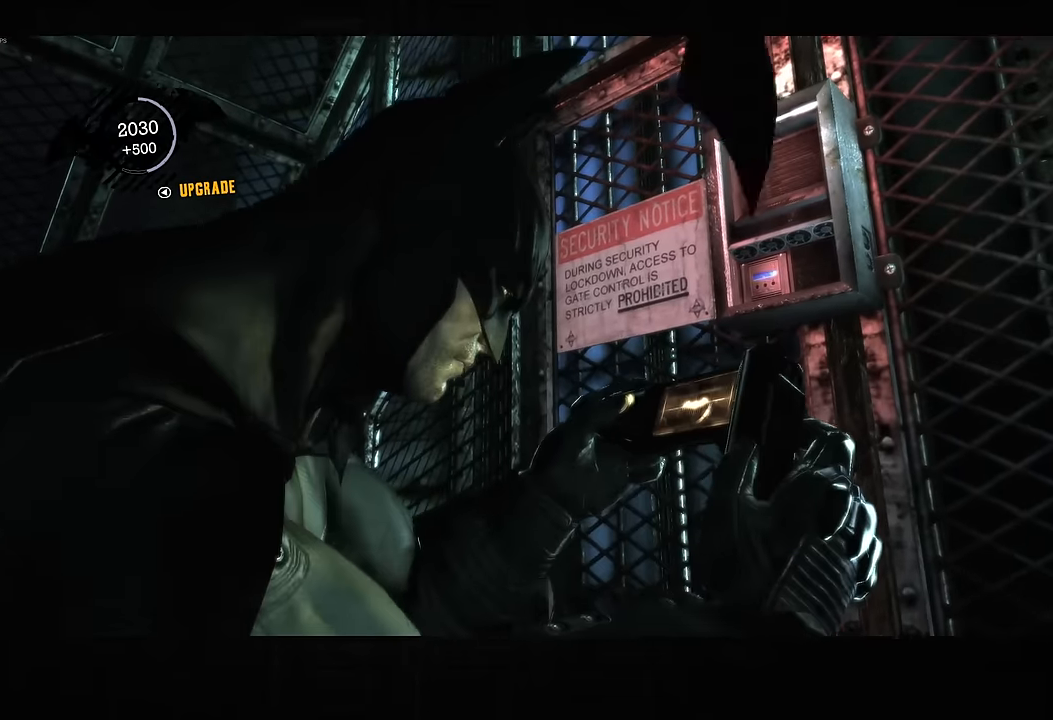
{"dt_ms": 500, "buttons": [], "left_stick": "up-left", "right_stick": "right", "button_events": []}
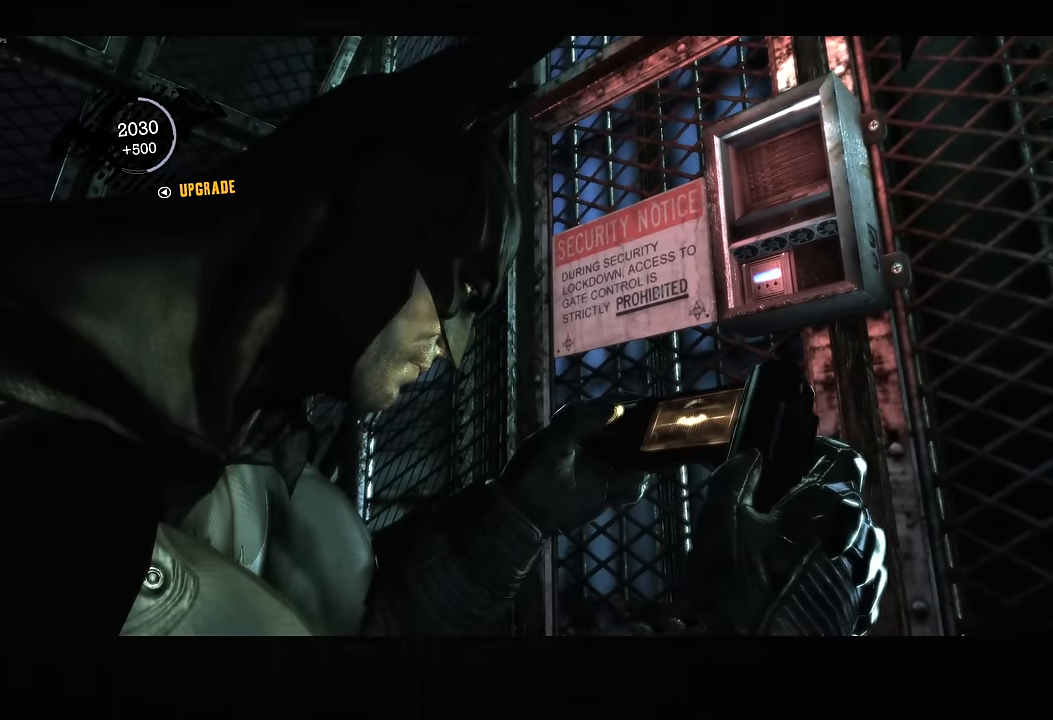
{"dt_ms": 500, "buttons": [], "left_stick": "down-right", "right_stick": "down-left", "button_events": []}
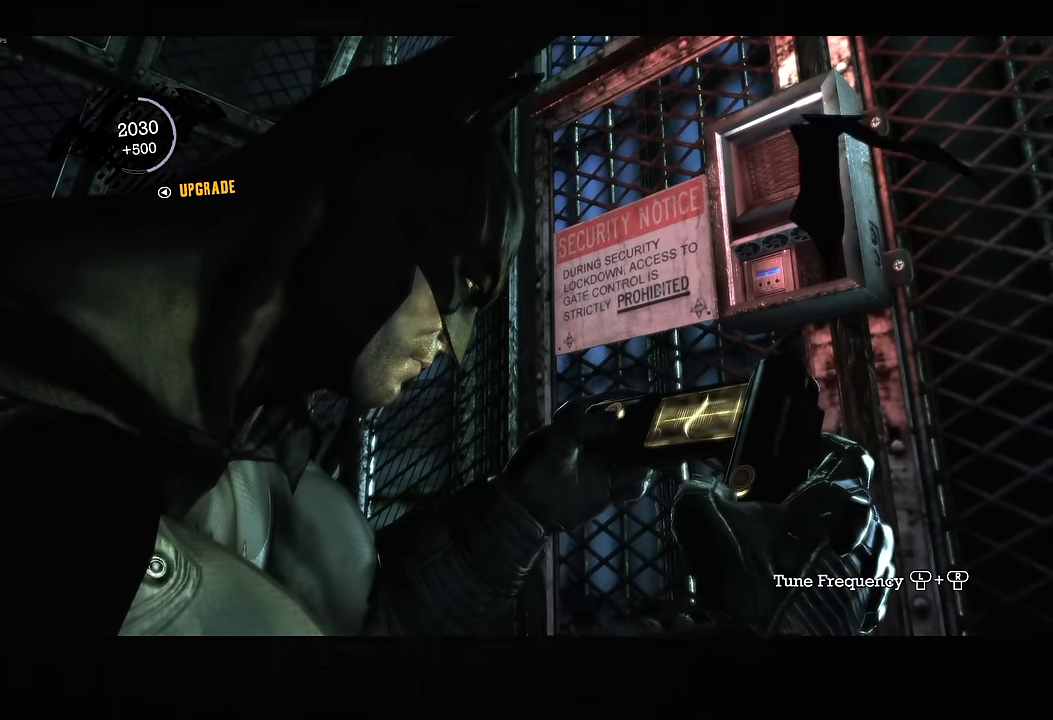
{"dt_ms": 500, "buttons": [], "left_stick": "left", "right_stick": "up-right", "button_events": []}
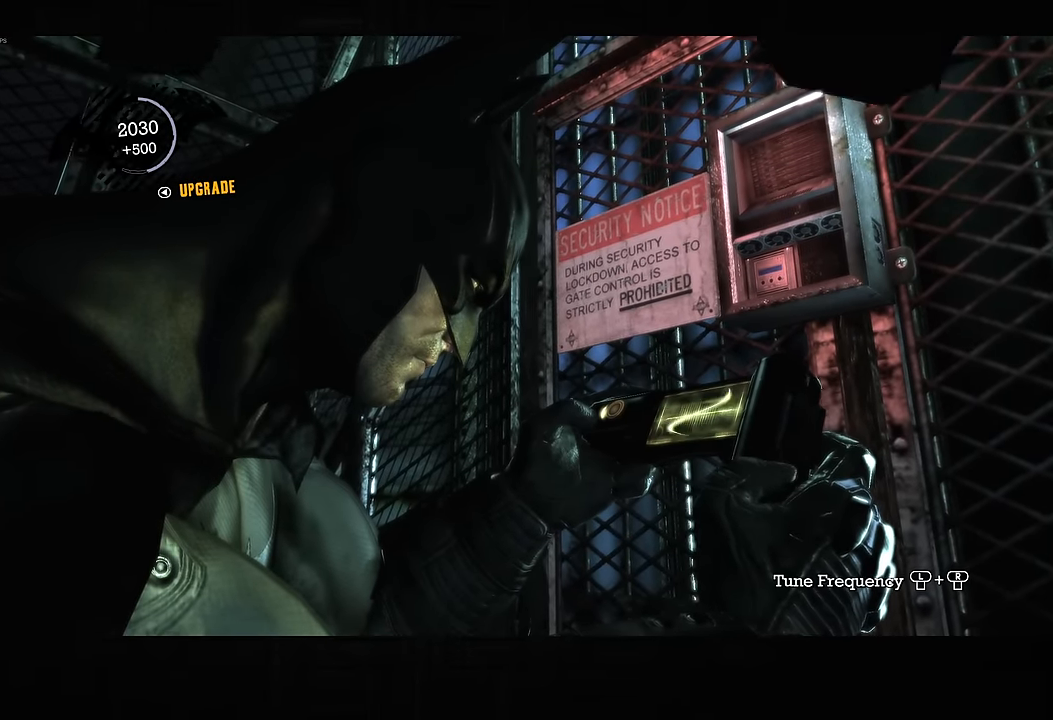
{"dt_ms": 500, "buttons": [], "left_stick": "down", "right_stick": "up", "button_events": []}
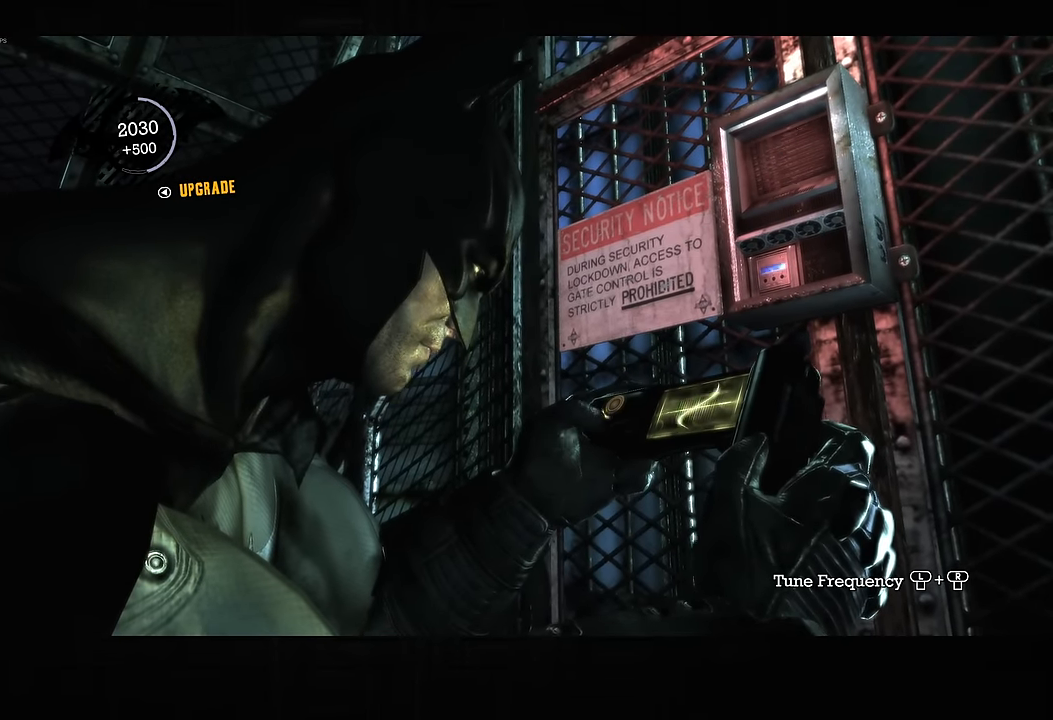
{"dt_ms": 500, "buttons": [], "left_stick": "up-right", "right_stick": "left", "button_events": []}
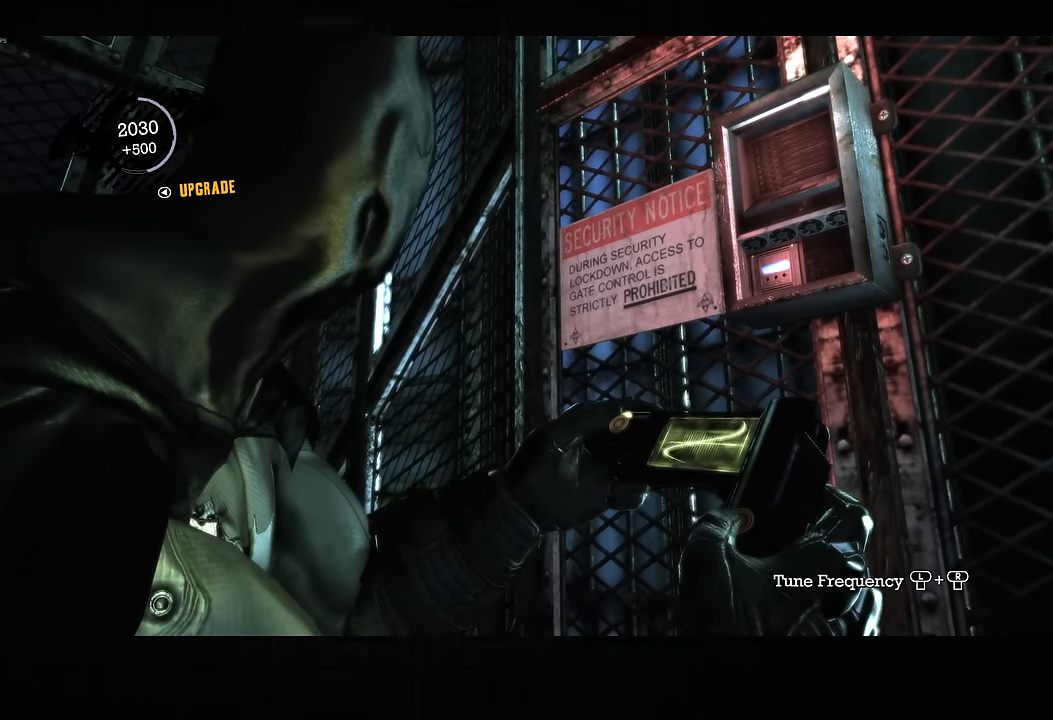
{"dt_ms": 500, "buttons": [], "left_stick": "up-right", "right_stick": "up-left", "button_events": []}
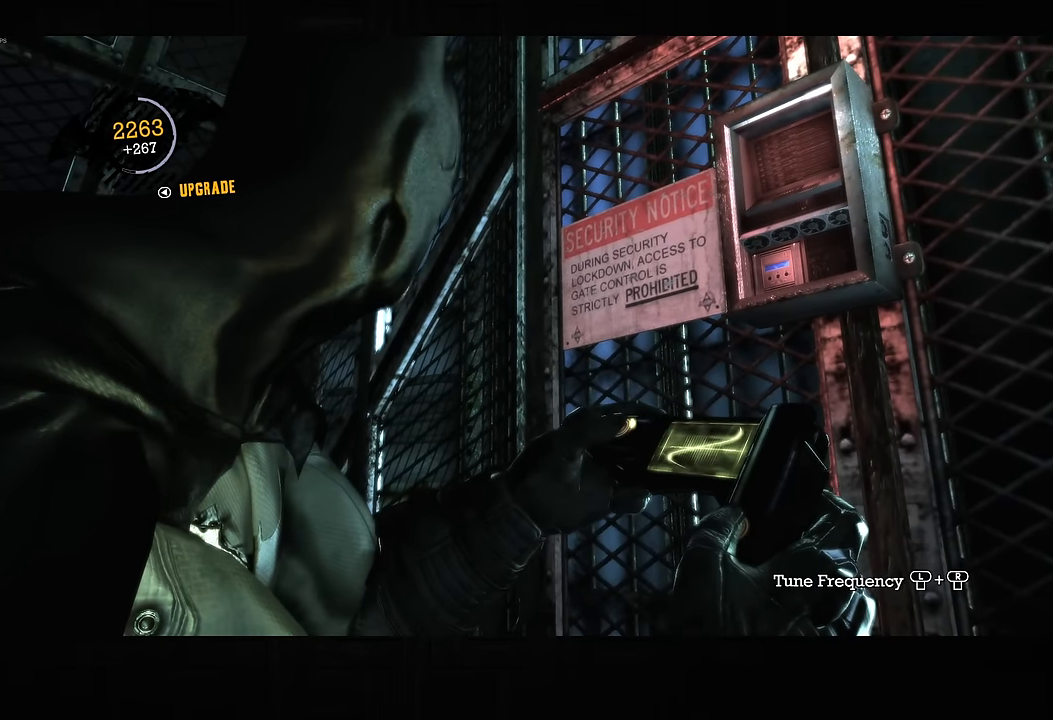
{"dt_ms": 500, "buttons": [], "left_stick": "up-right", "right_stick": "left", "button_events": []}
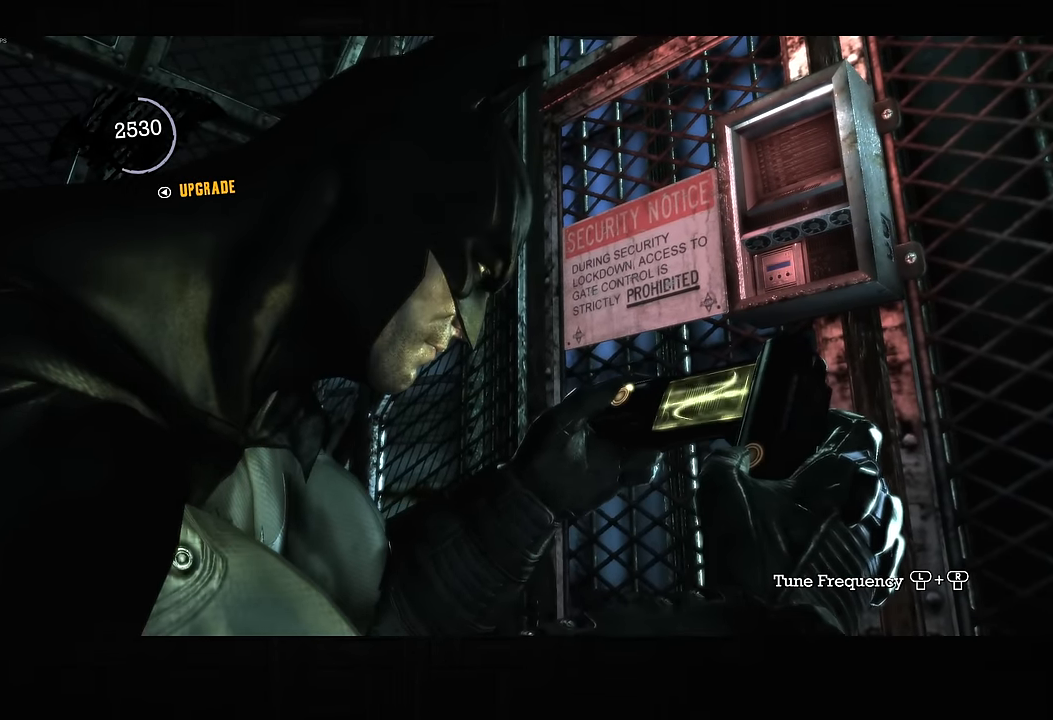
{"dt_ms": 500, "buttons": [], "left_stick": "down-right", "right_stick": "up-left", "button_events": []}
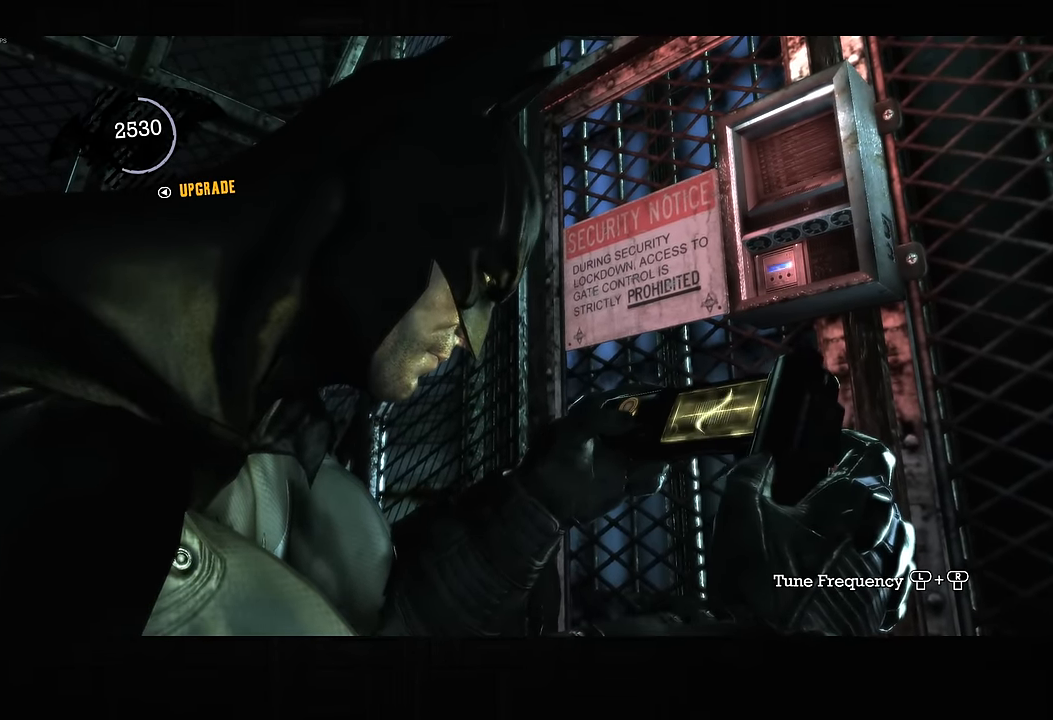
{"dt_ms": 500, "buttons": [], "left_stick": "up-left", "right_stick": "right", "button_events": []}
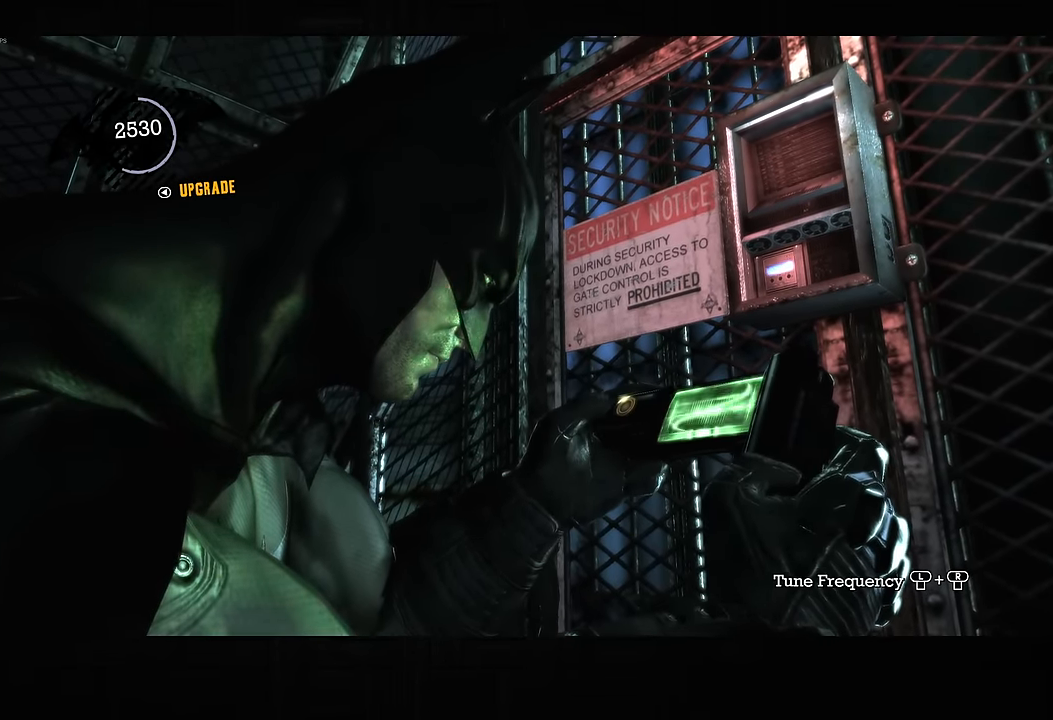
{"dt_ms": 500, "buttons": [], "left_stick": "up-left", "right_stick": "up-right", "button_events": []}
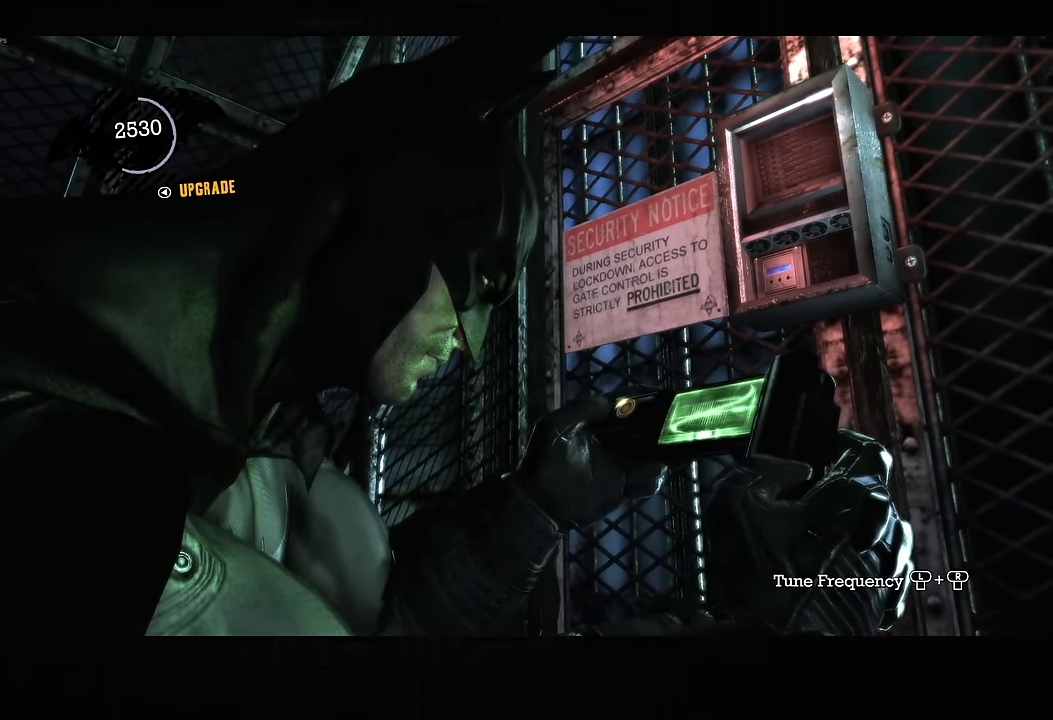
{"dt_ms": 500, "buttons": [], "left_stick": "up-left", "right_stick": "up-right", "button_events": []}
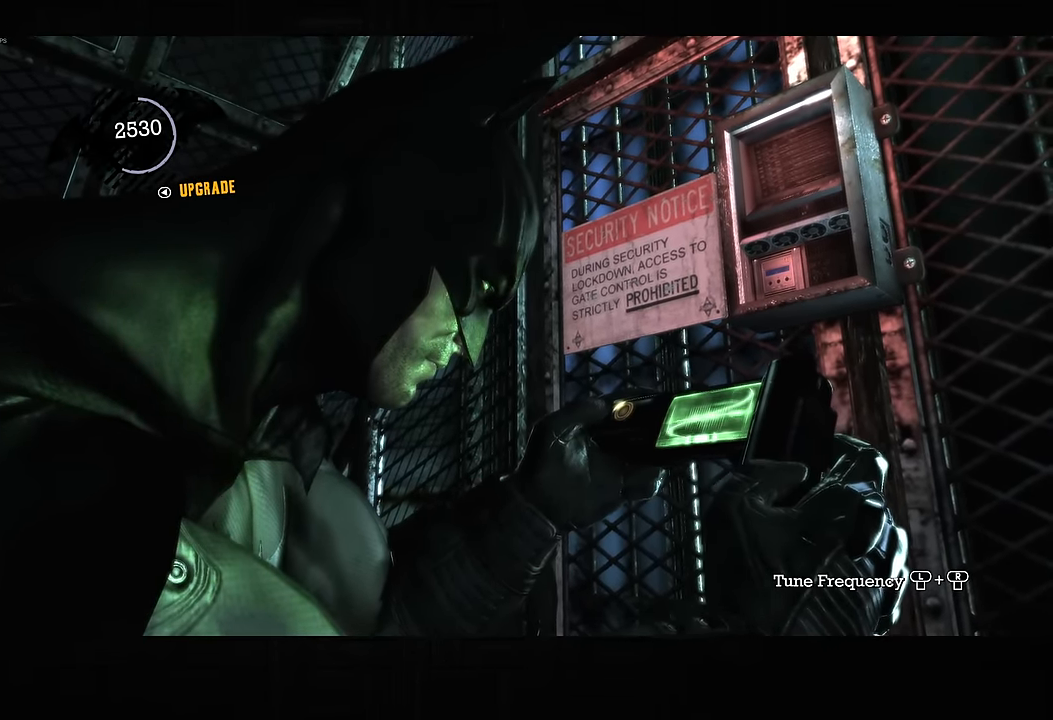
{"dt_ms": 500, "buttons": [], "left_stick": "up-left", "right_stick": "up-right", "button_events": []}
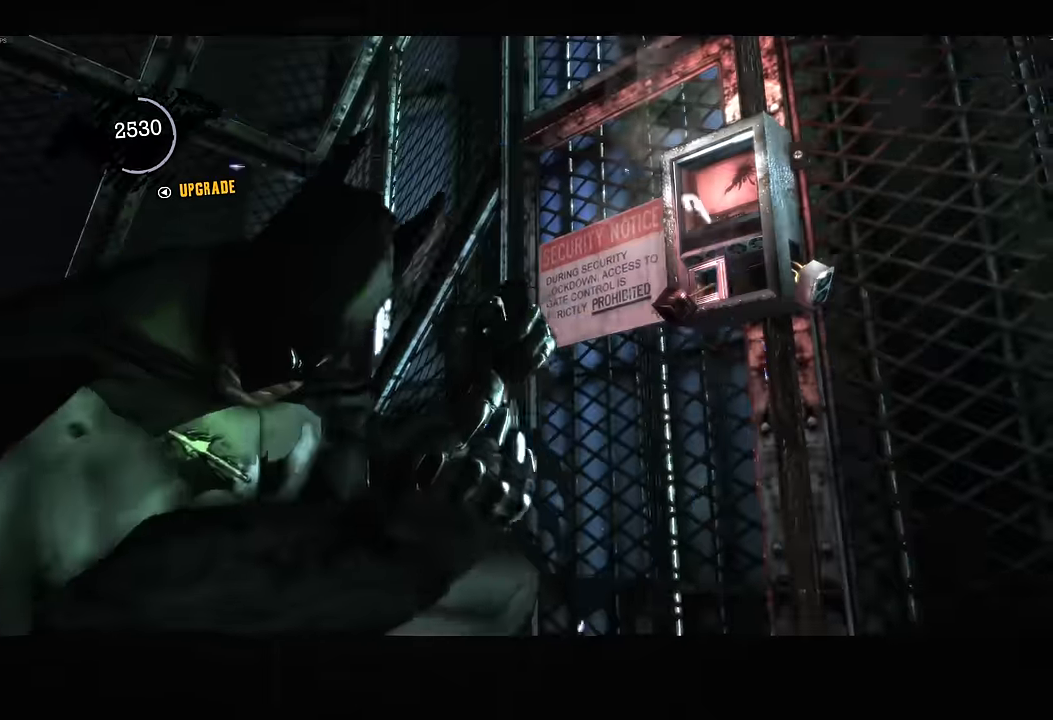
{"dt_ms": 1000, "buttons": [], "left_stick": "center", "right_stick": "center"}
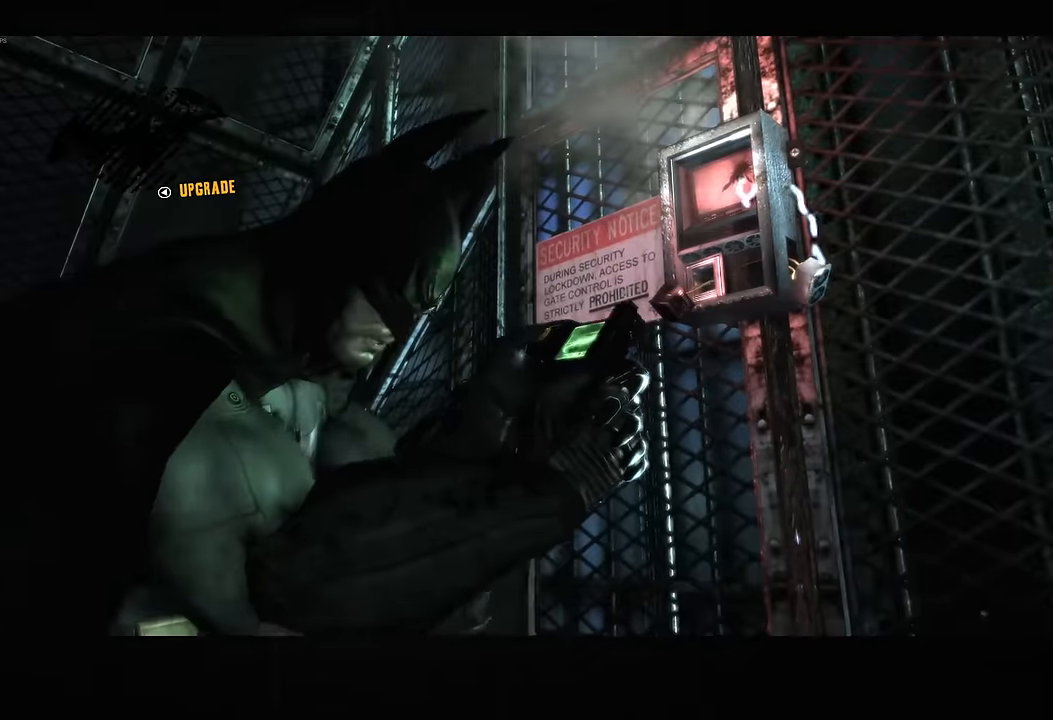
{"dt_ms": 500, "buttons": [], "left_stick": "center", "right_stick": "center", "button_events": []}
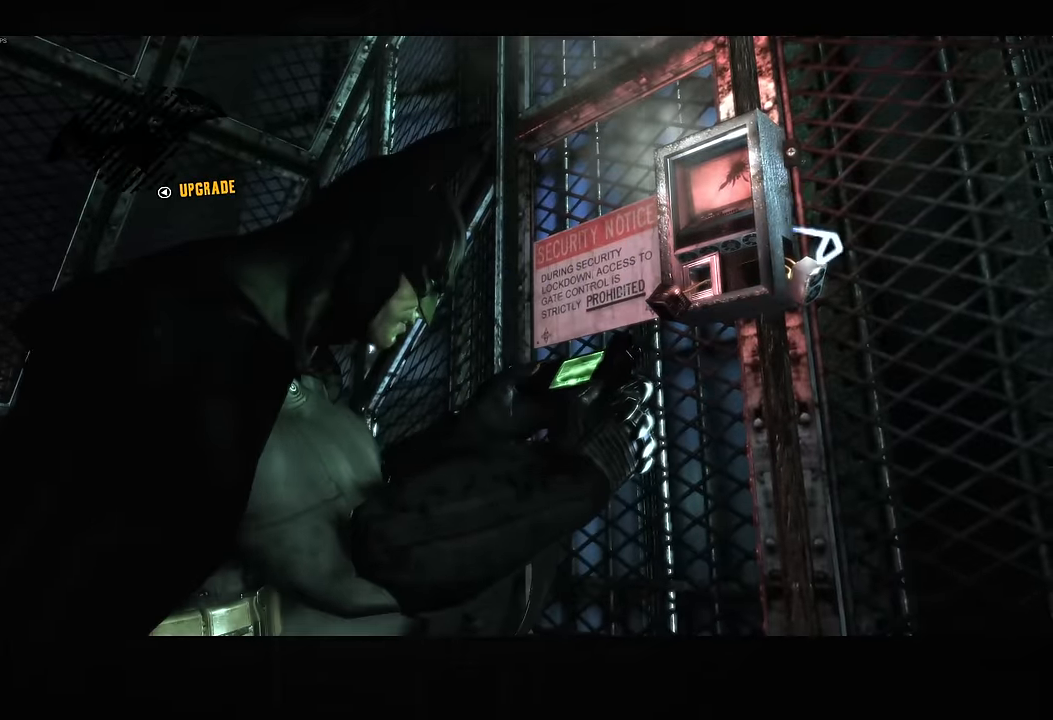
{"dt_ms": 500, "buttons": [], "left_stick": "center", "right_stick": "center", "button_events": []}
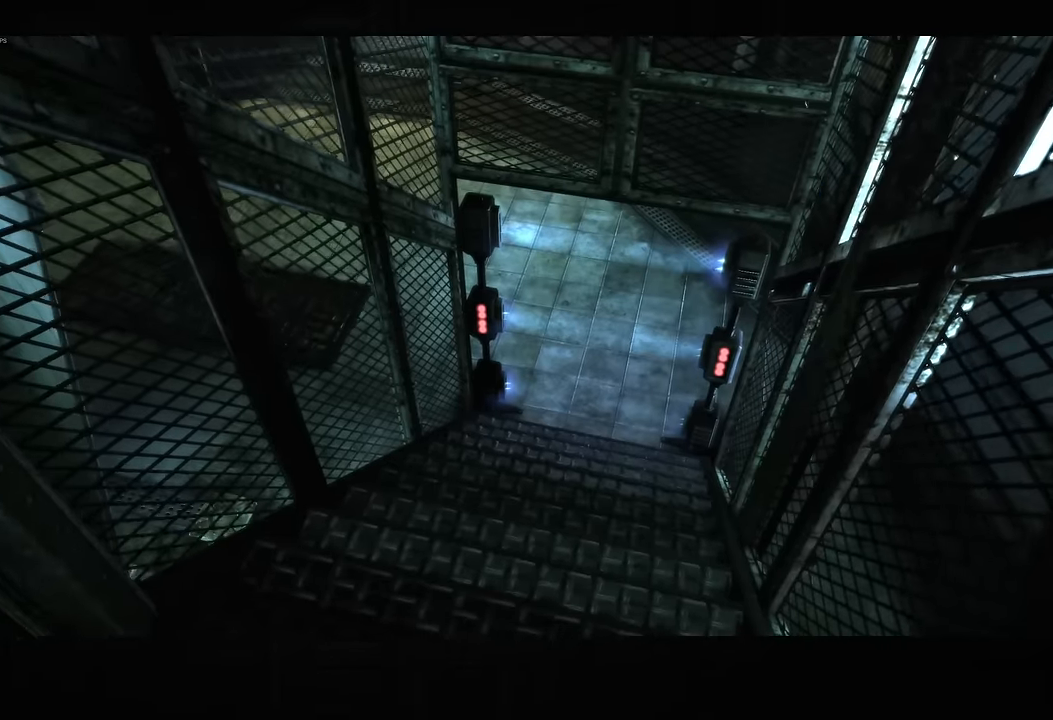
{"dt_ms": 500, "buttons": [], "left_stick": "center", "right_stick": "center", "button_events": []}
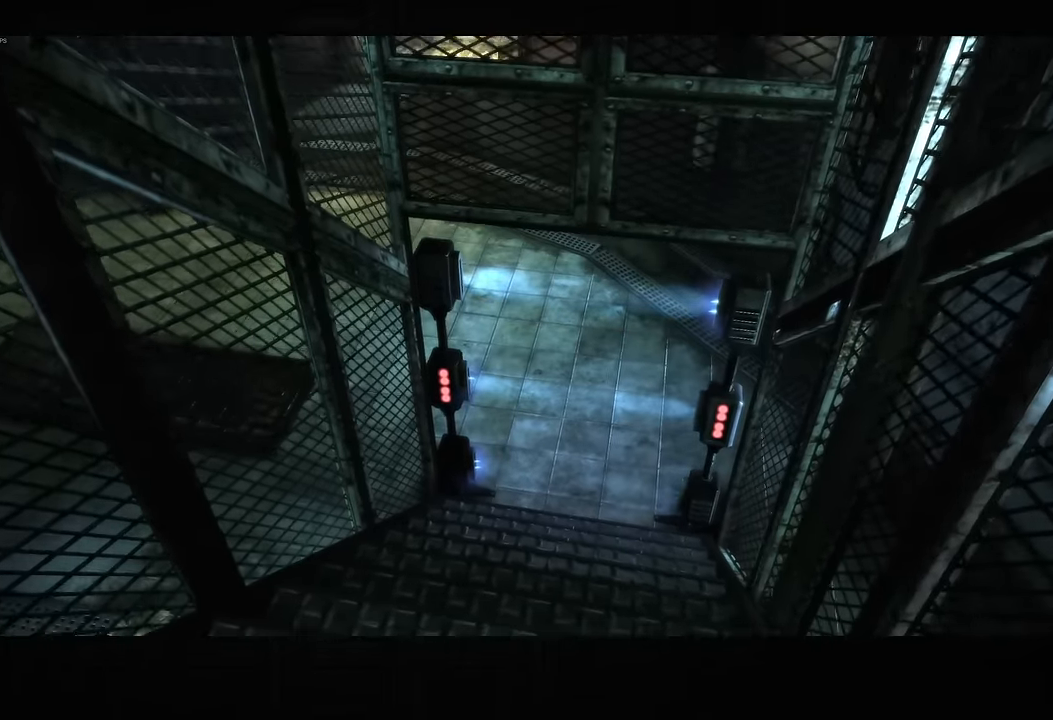
{"dt_ms": 500, "buttons": [], "left_stick": "center", "right_stick": "center", "button_events": []}
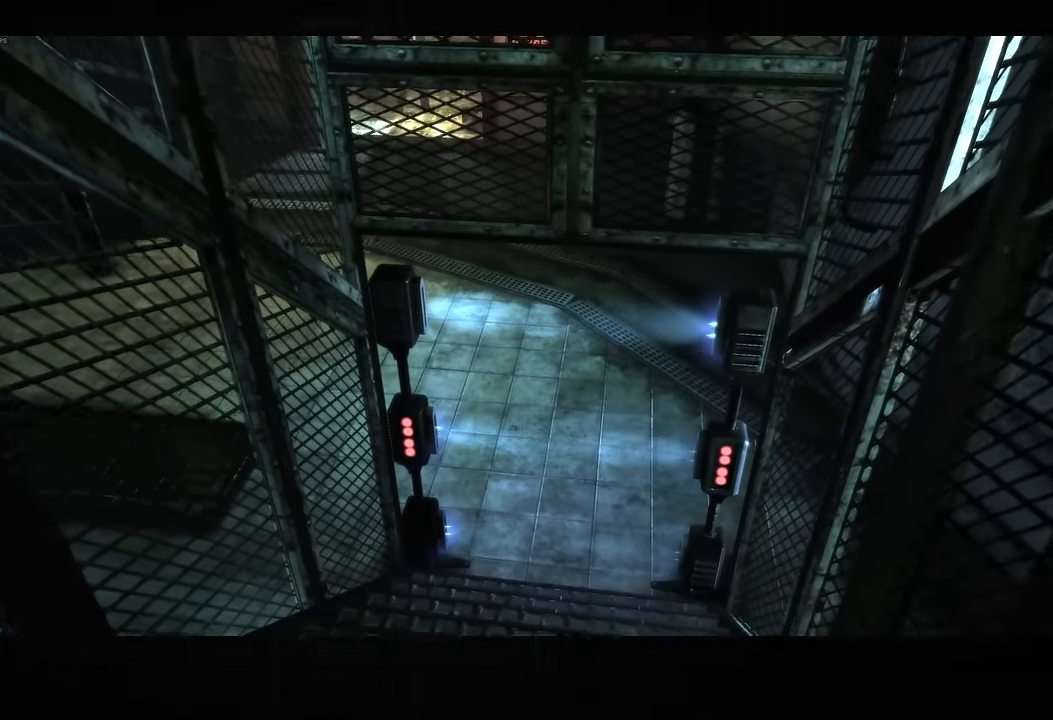
{"dt_ms": 500, "buttons": ["CROSS"], "left_stick": "up", "right_stick": "center", "button_events": [[350, "CROSS", "down"]]}
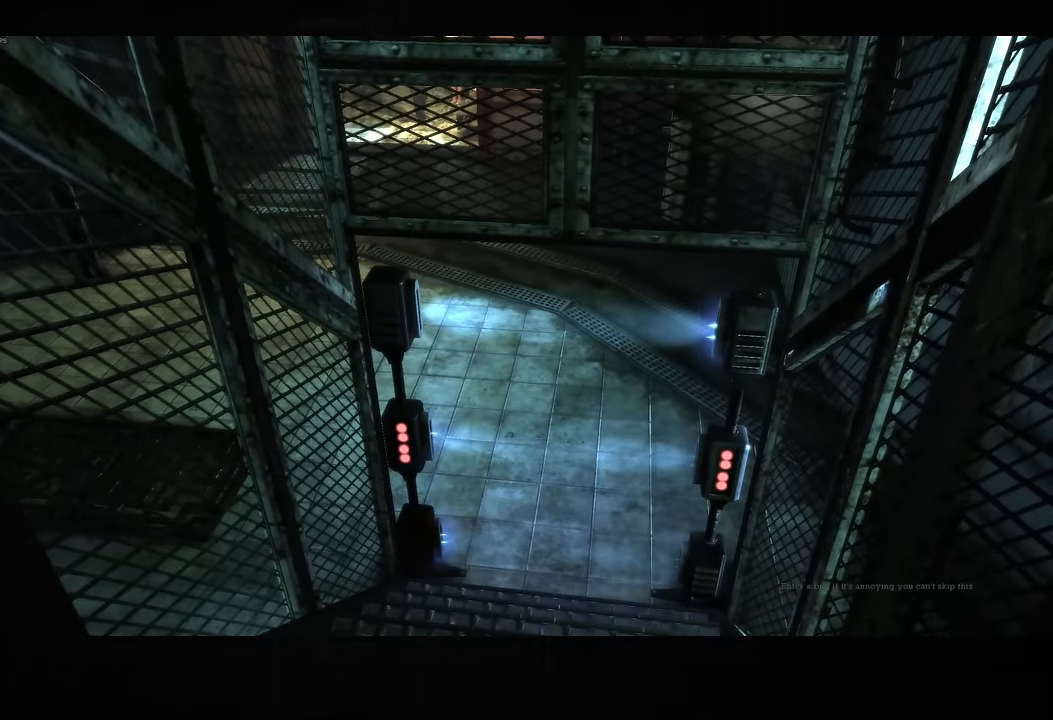
{"dt_ms": 500, "buttons": ["CROSS"], "left_stick": "up", "right_stick": "center", "button_events": []}
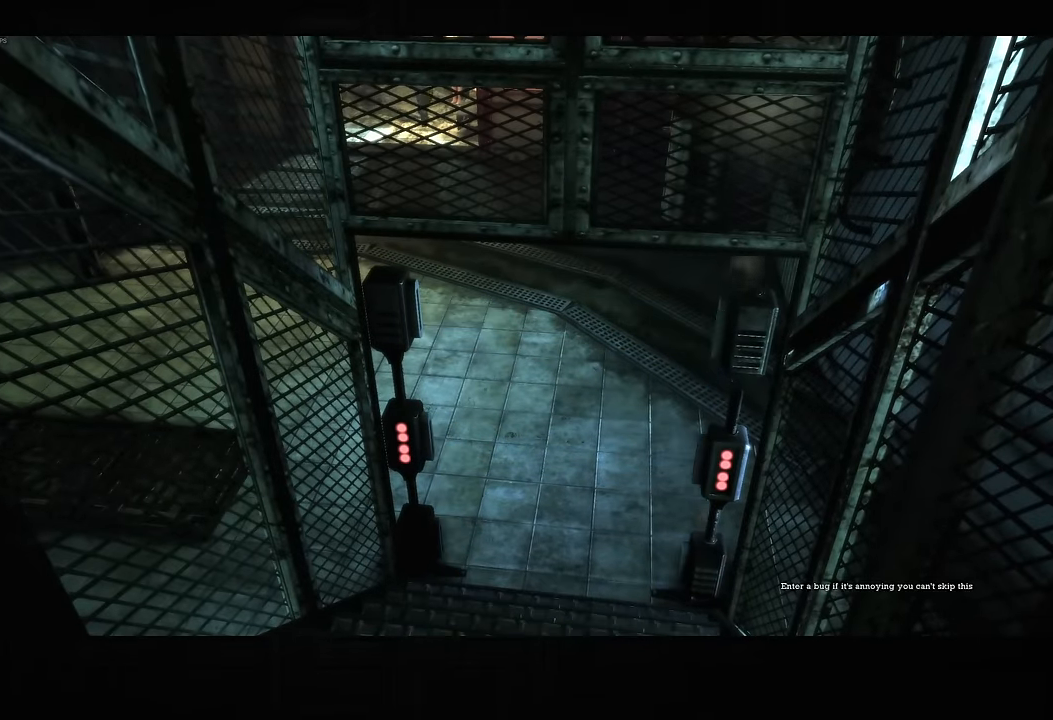
{"dt_ms": 500, "buttons": ["CROSS"], "left_stick": "up", "right_stick": "down", "button_events": []}
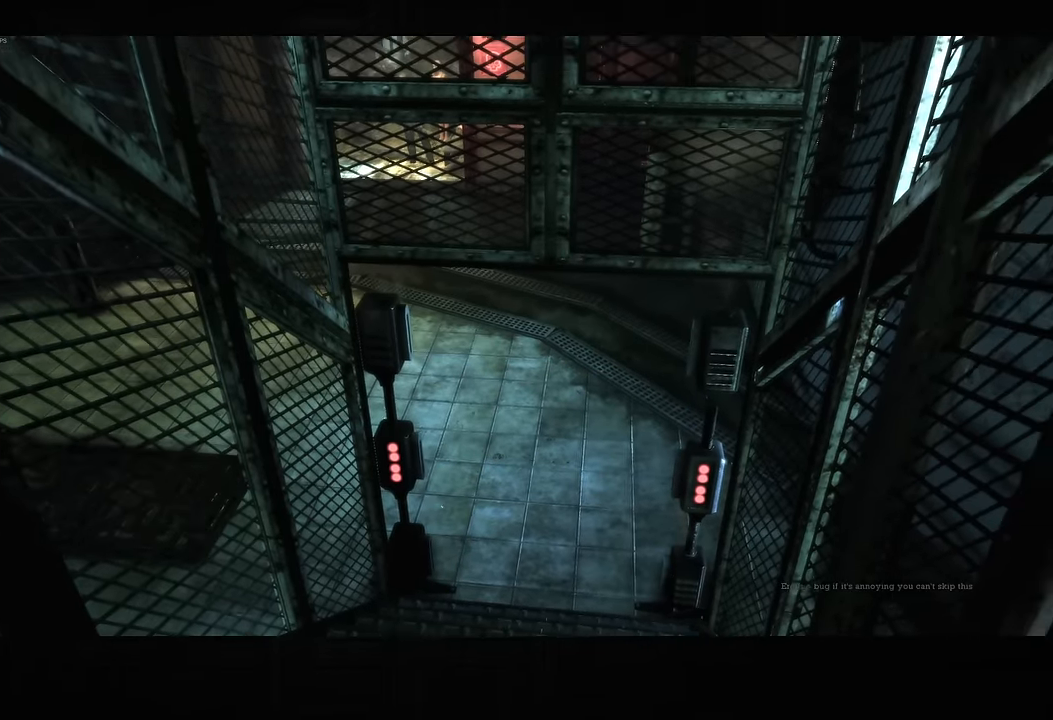
{"dt_ms": 500, "buttons": ["CROSS"], "left_stick": "up", "right_stick": "down", "button_events": []}
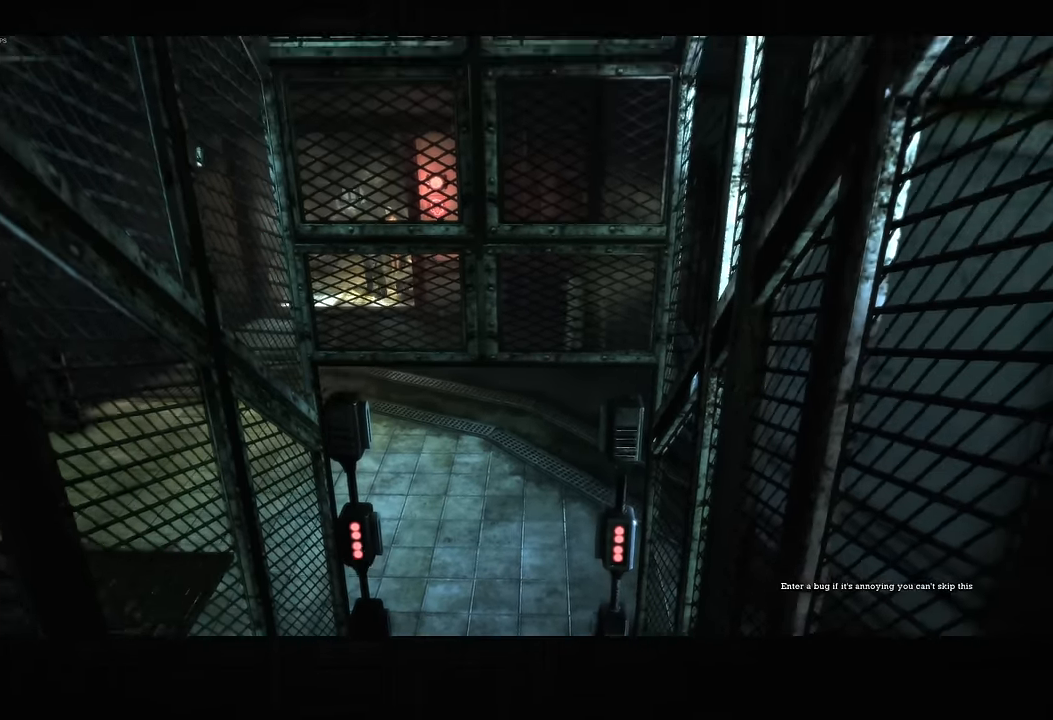
{"dt_ms": 500, "buttons": ["CROSS"], "left_stick": "up", "right_stick": "down-left", "button_events": []}